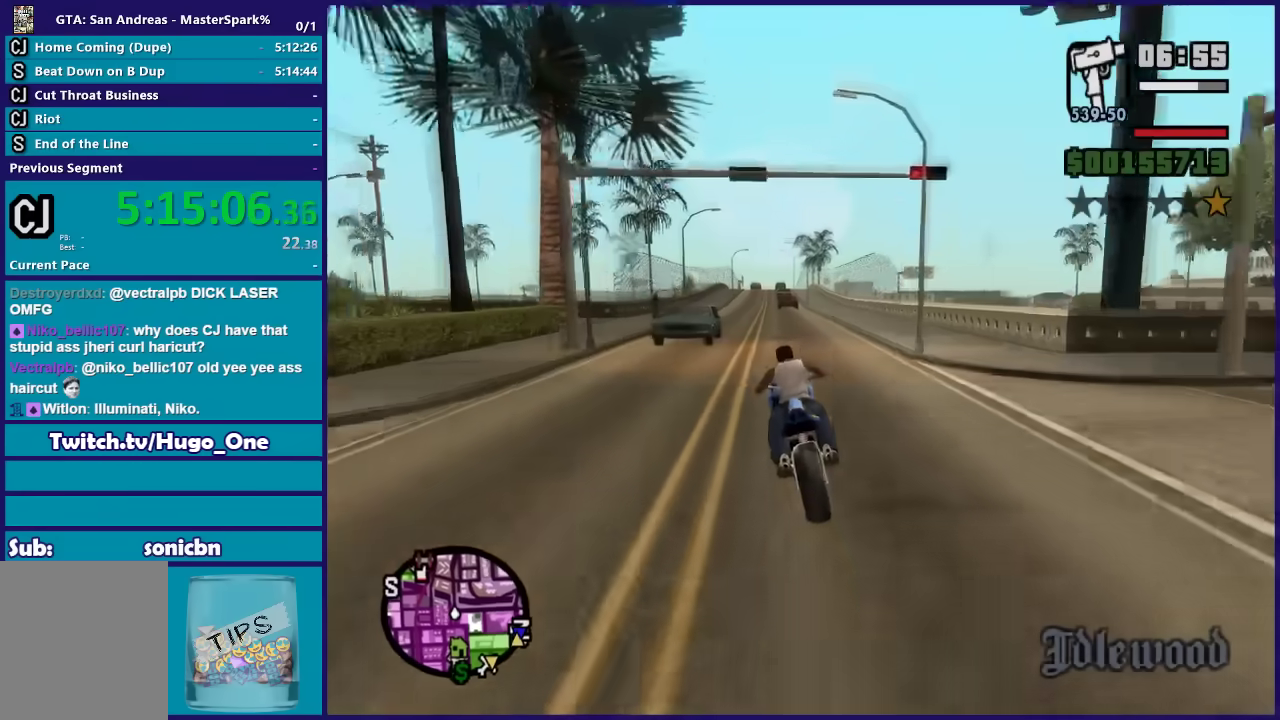
Gameplay with a controller (Xbox layout); each line is a JSON object with the inputs held at the frame after it. "events" lists button and stick changes between this image and that frame as [ms after this image, input, new state], when the widget could be followed in between.
{"buttons": ["R2"], "left_stick": "up", "right_stick": "center", "events": [[133, "left_stick", "up"], [267, "left_stick", "up-right"], [334, "left_stick", "up"]]}
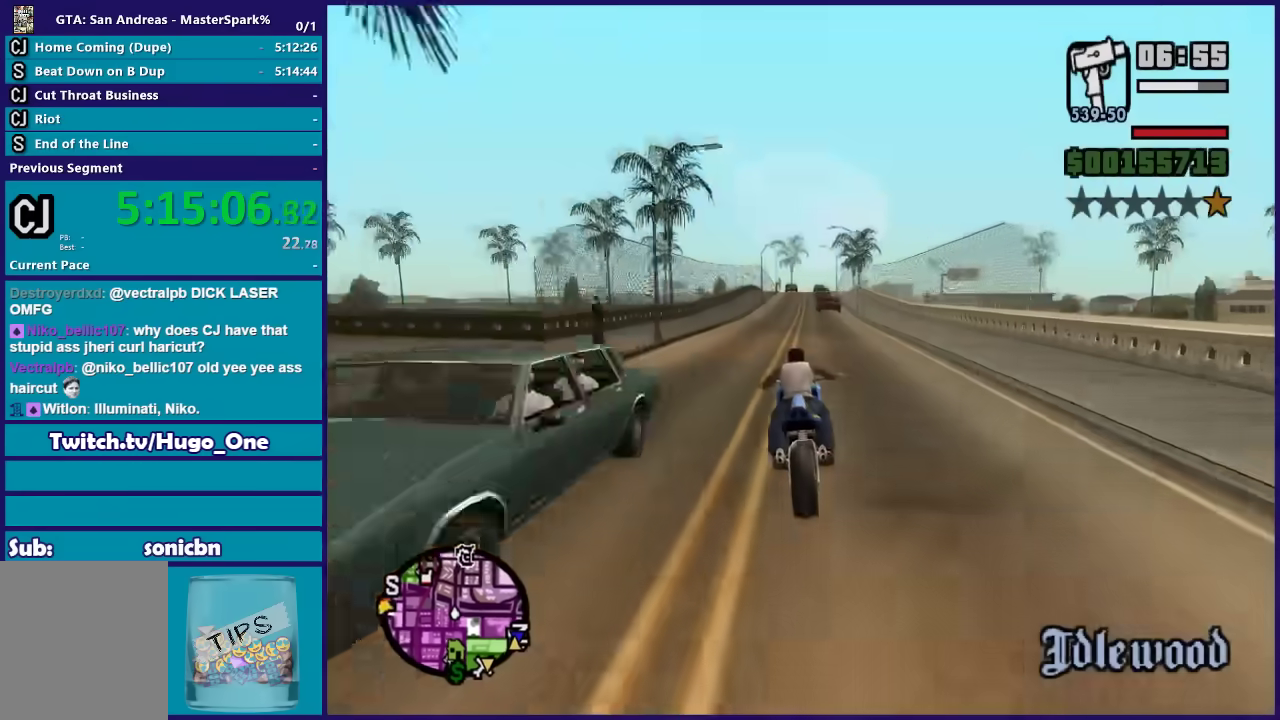
{"buttons": ["R2"], "left_stick": "up", "right_stick": "center", "events": [[167, "left_stick", "up-right"], [400, "left_stick", "up"]]}
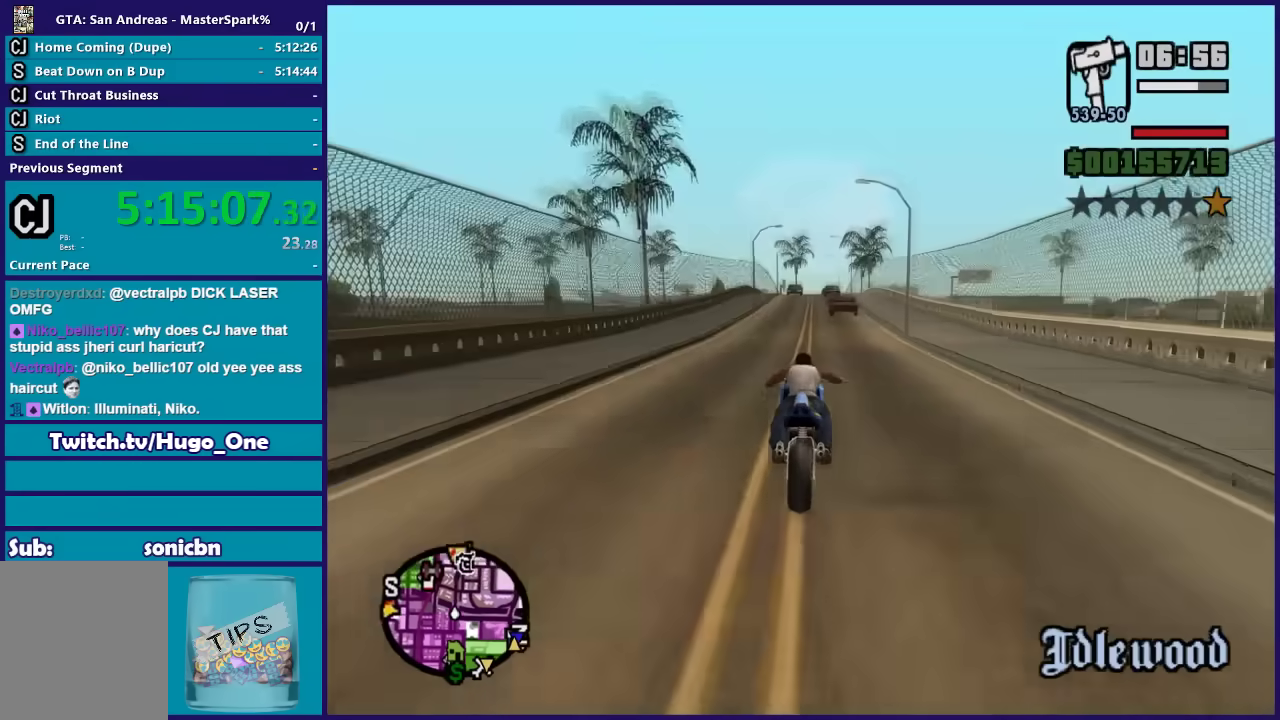
{"buttons": ["R2"], "left_stick": "up", "right_stick": "center", "events": [[133, "left_stick", "up-right"], [367, "left_stick", "up"]]}
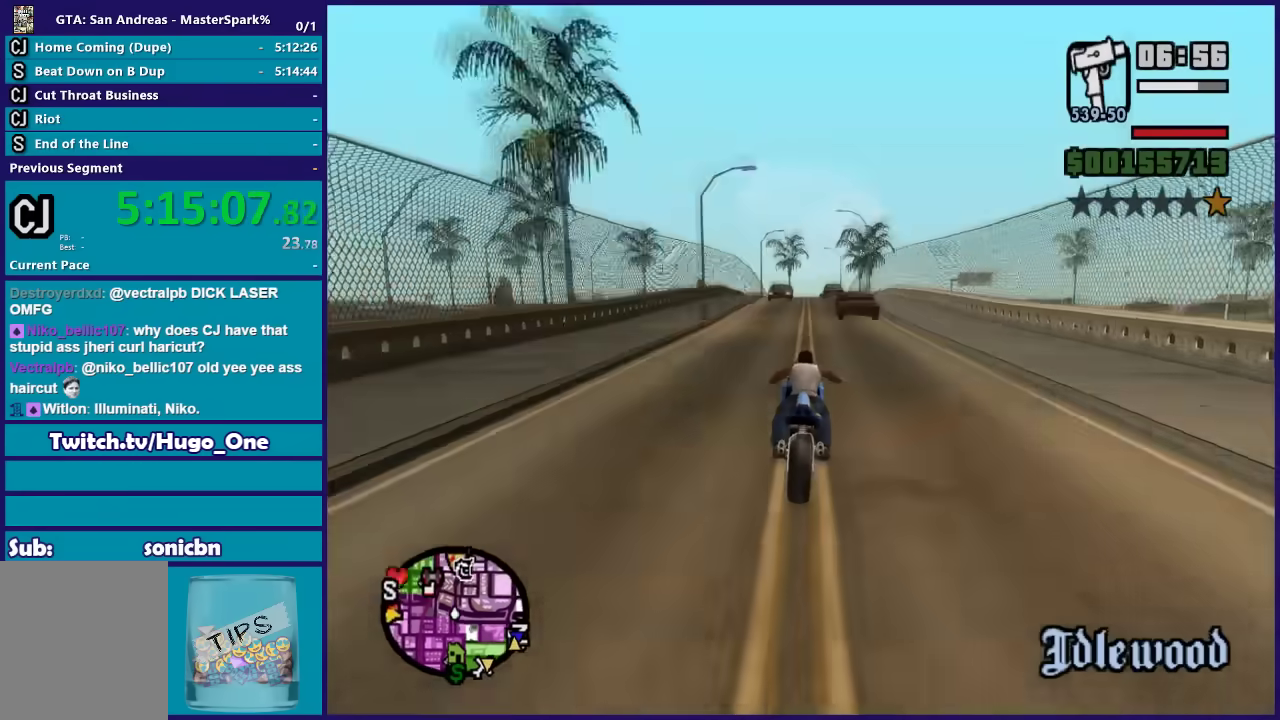
{"buttons": ["R2"], "left_stick": "up", "right_stick": "down", "events": [[33, "right_stick", "down"], [134, "left_stick", "up-right"], [300, "left_stick", "up"]]}
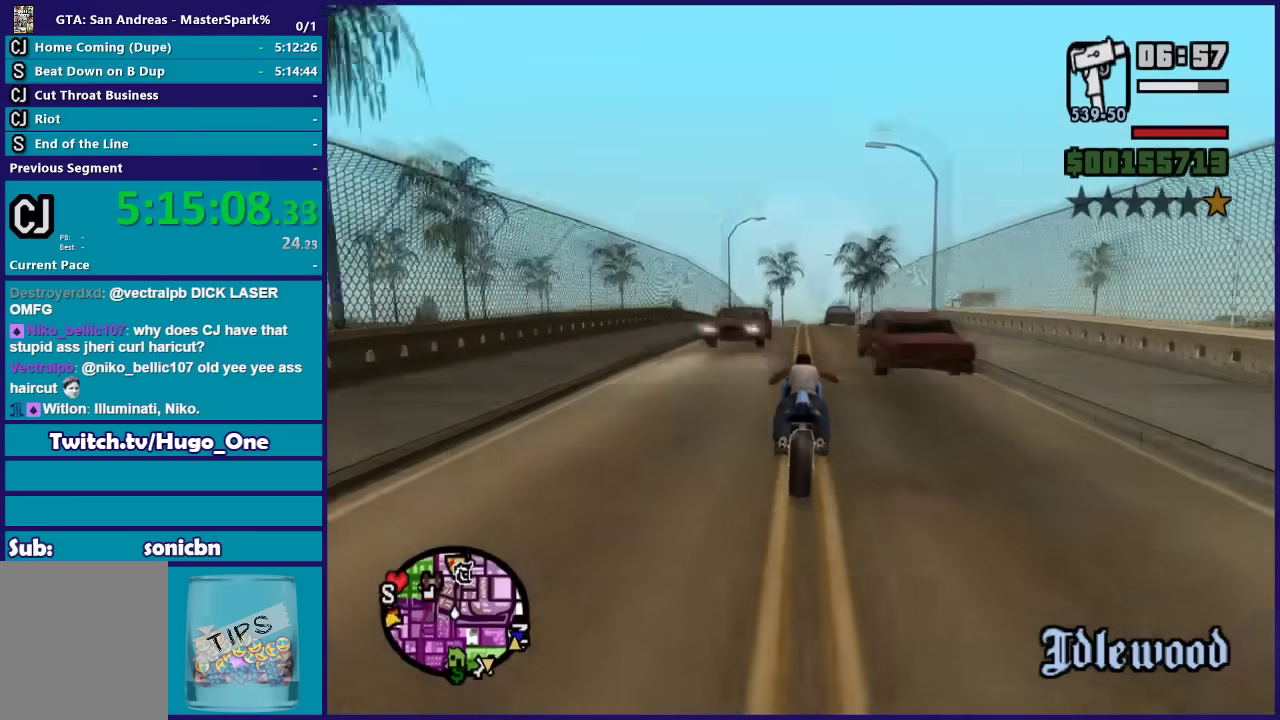
{"buttons": ["R2"], "left_stick": "up", "right_stick": "down", "events": []}
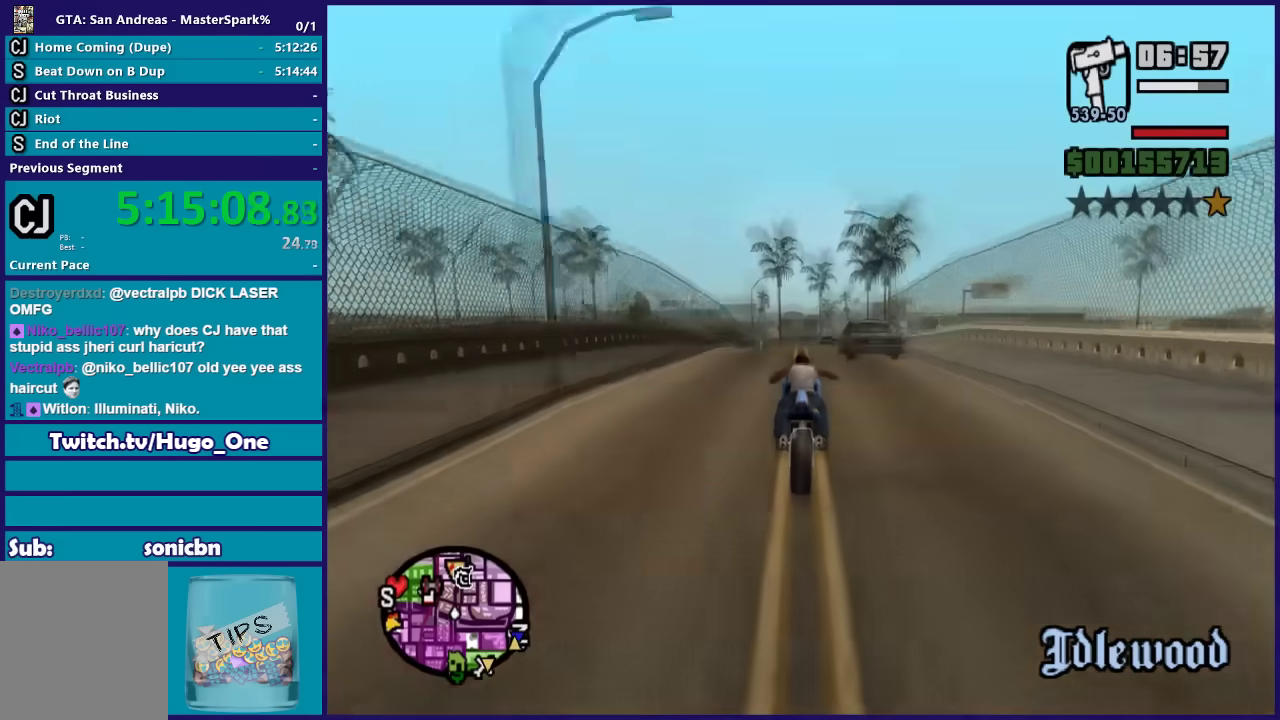
{"buttons": ["R2"], "left_stick": "up", "right_stick": "down", "events": []}
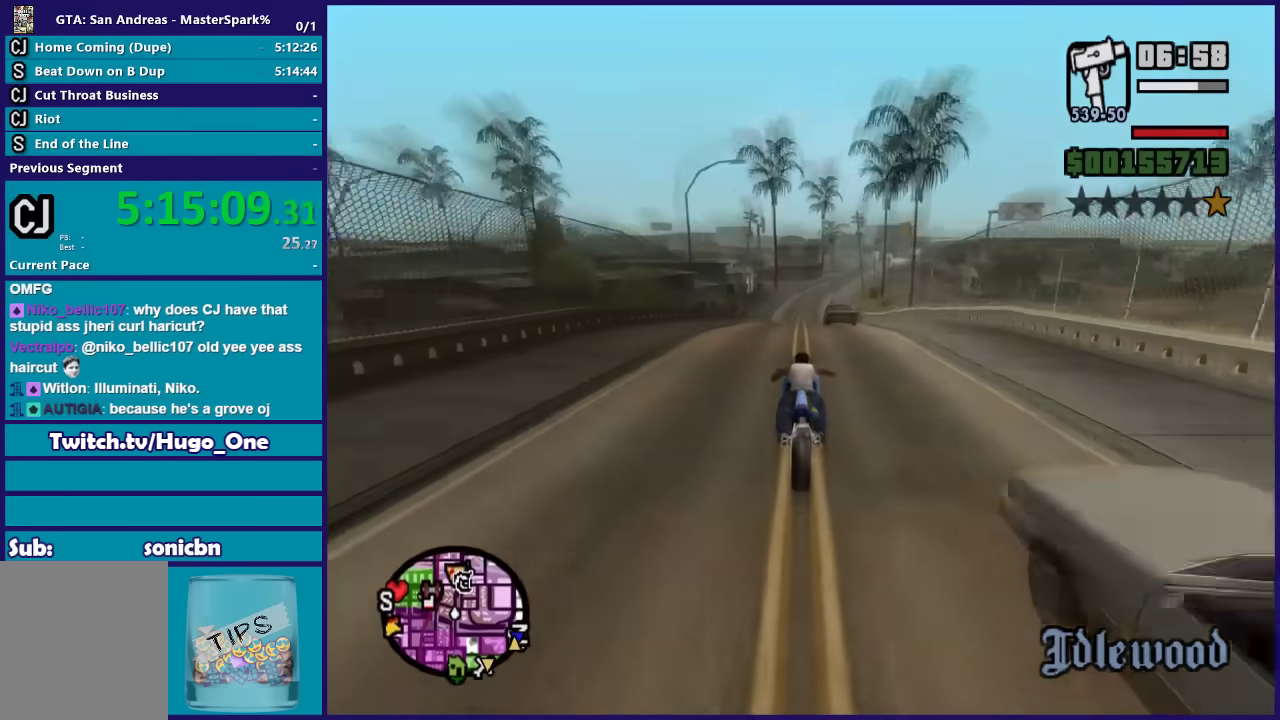
{"buttons": ["R2"], "left_stick": "up", "right_stick": "down", "events": []}
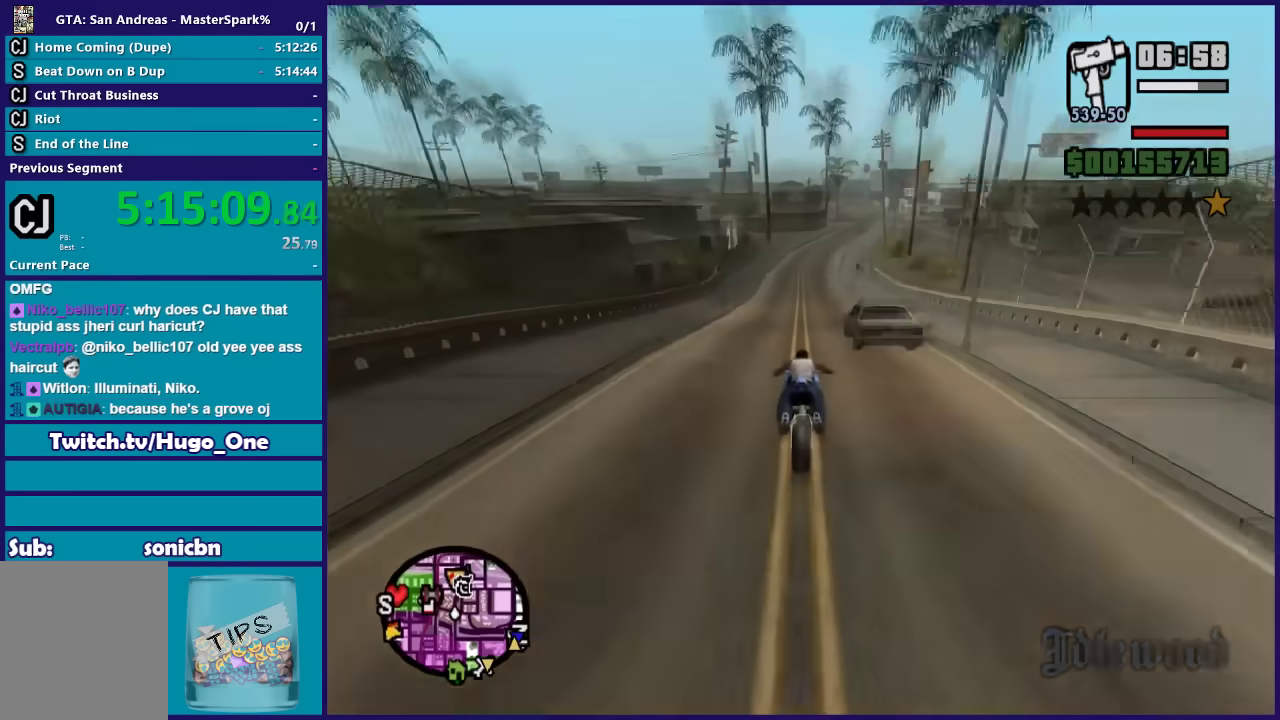
{"buttons": ["R2"], "left_stick": "right", "right_stick": "down", "events": [[467, "left_stick", "right"]]}
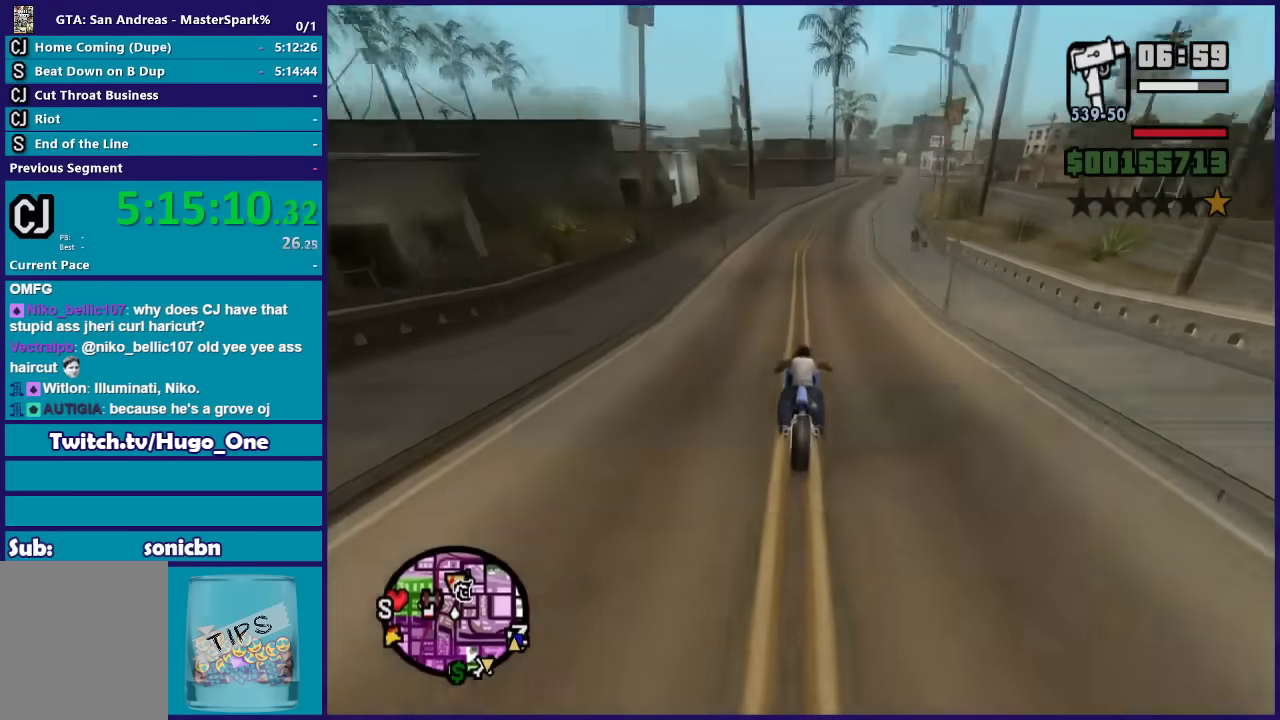
{"buttons": [], "left_stick": "center", "right_stick": "down-left", "events": [[166, "R2", "up"], [166, "left_stick", "center"], [233, "right_stick", "down-left"]]}
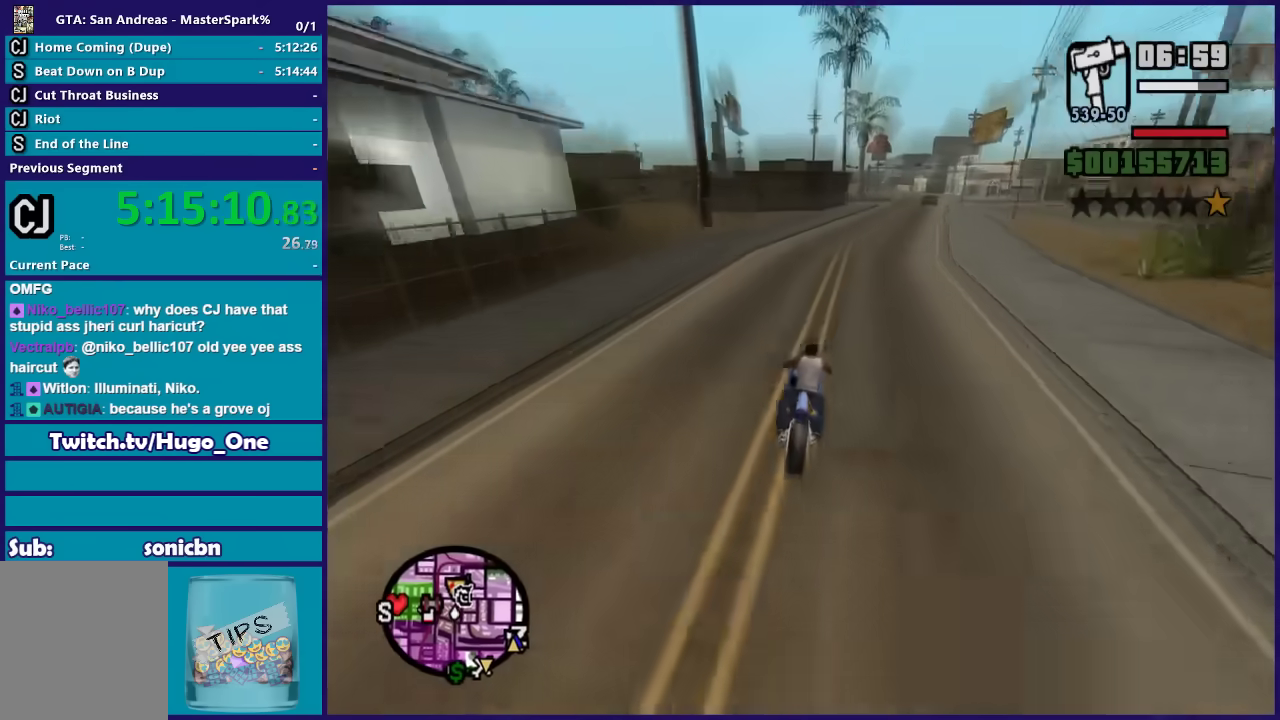
{"buttons": ["A", "L2"], "left_stick": "left", "right_stick": "center", "events": [[33, "L2", "down"], [300, "left_stick", "left"], [367, "right_stick", "center"], [501, "A", "down"]]}
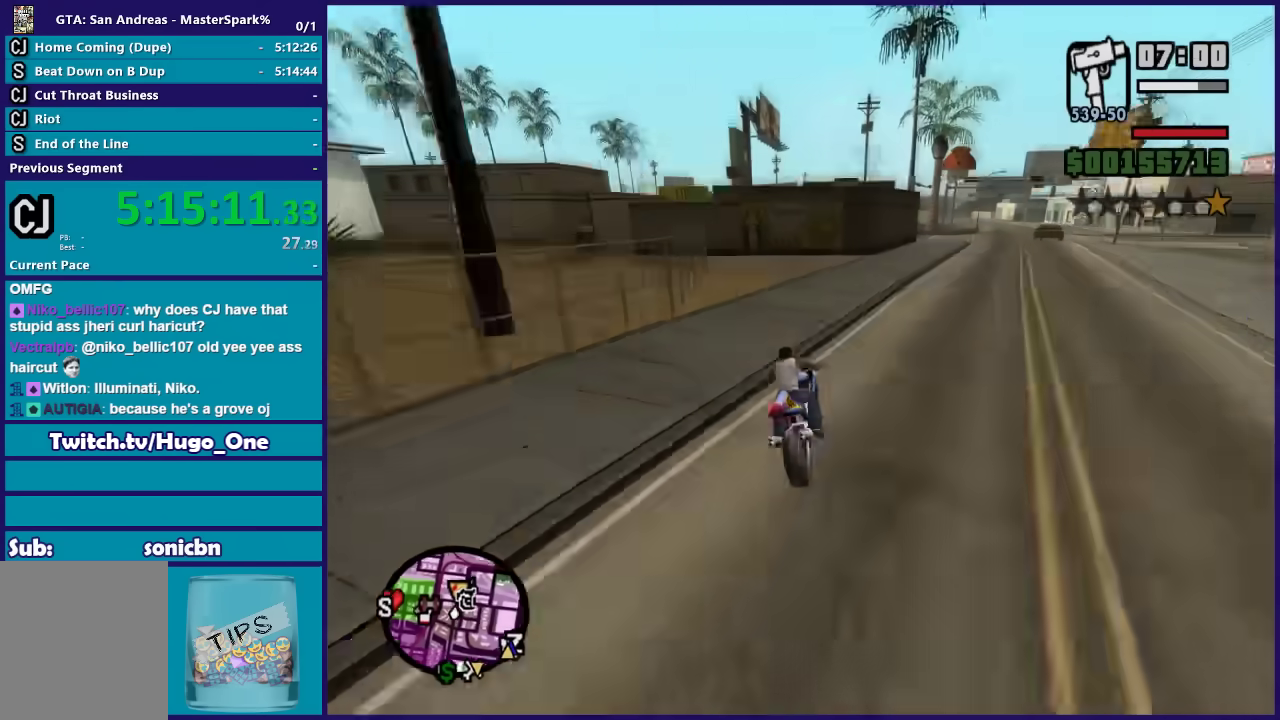
{"buttons": ["L2"], "left_stick": "left", "right_stick": "down-left", "events": [[367, "A", "up"], [500, "right_stick", "down-left"]]}
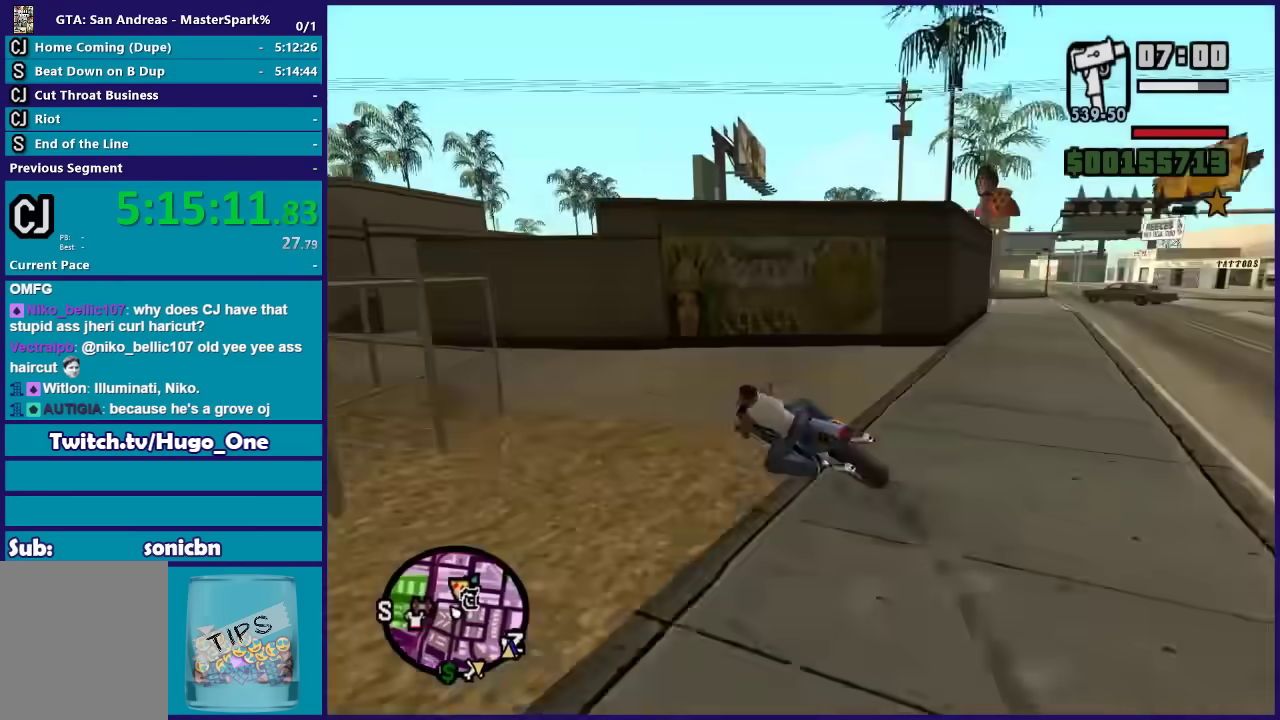
{"buttons": ["R2"], "left_stick": "left", "right_stick": "down-left", "events": [[434, "L2", "up"], [434, "R2", "down"]]}
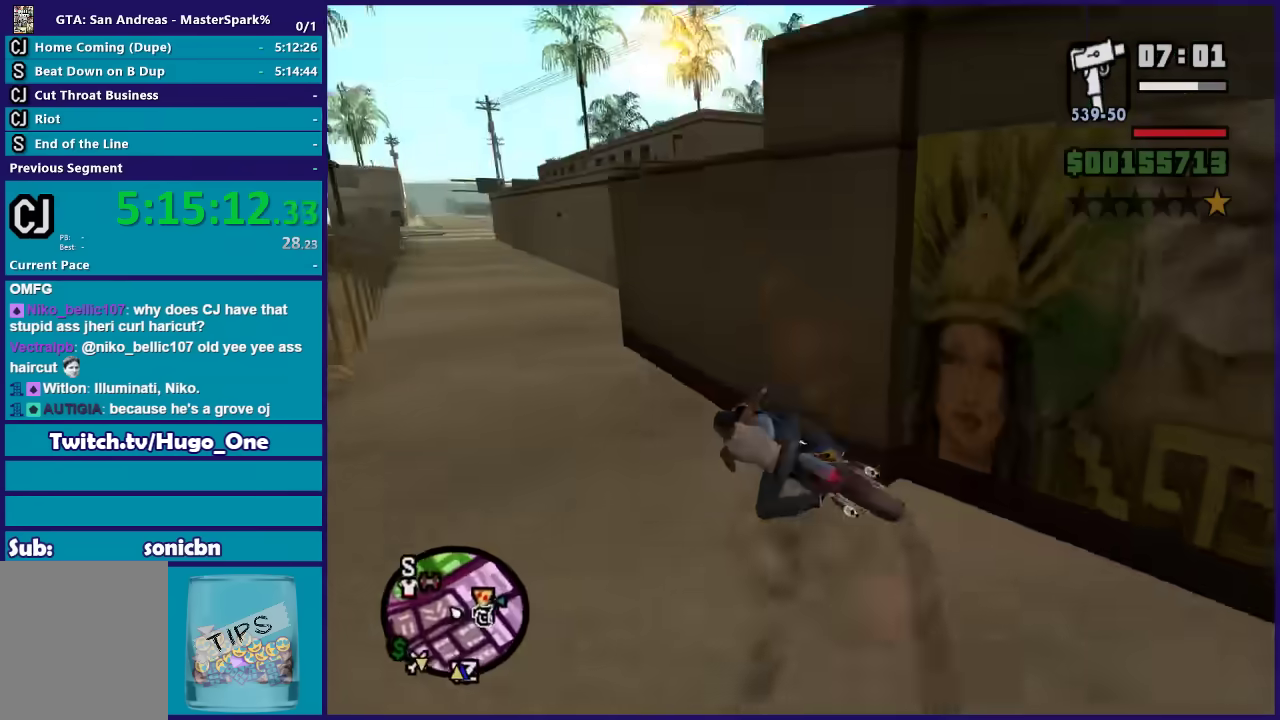
{"buttons": ["R2"], "left_stick": "center", "right_stick": "down-right", "events": [[166, "left_stick", "right"], [333, "right_stick", "center"], [467, "right_stick", "down-right"], [500, "left_stick", "center"]]}
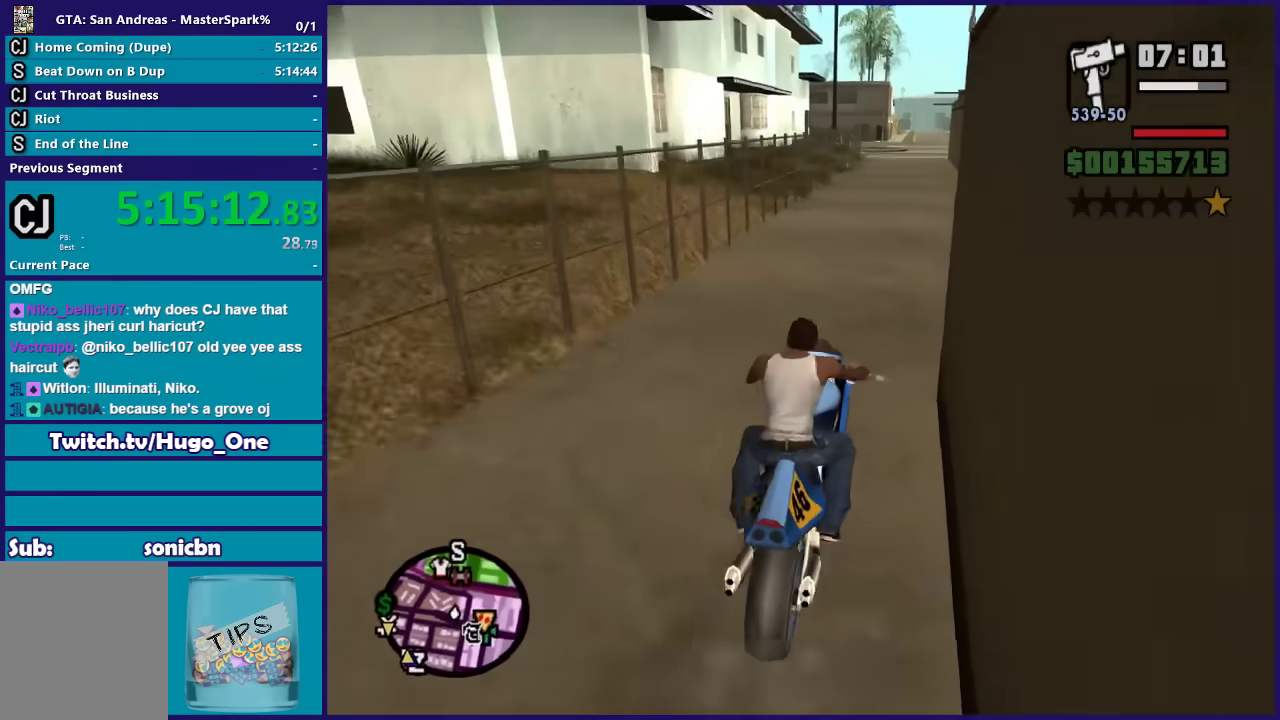
{"buttons": ["R2"], "left_stick": "up-left", "right_stick": "down-right", "events": [[200, "left_stick", "right"], [367, "left_stick", "up-left"]]}
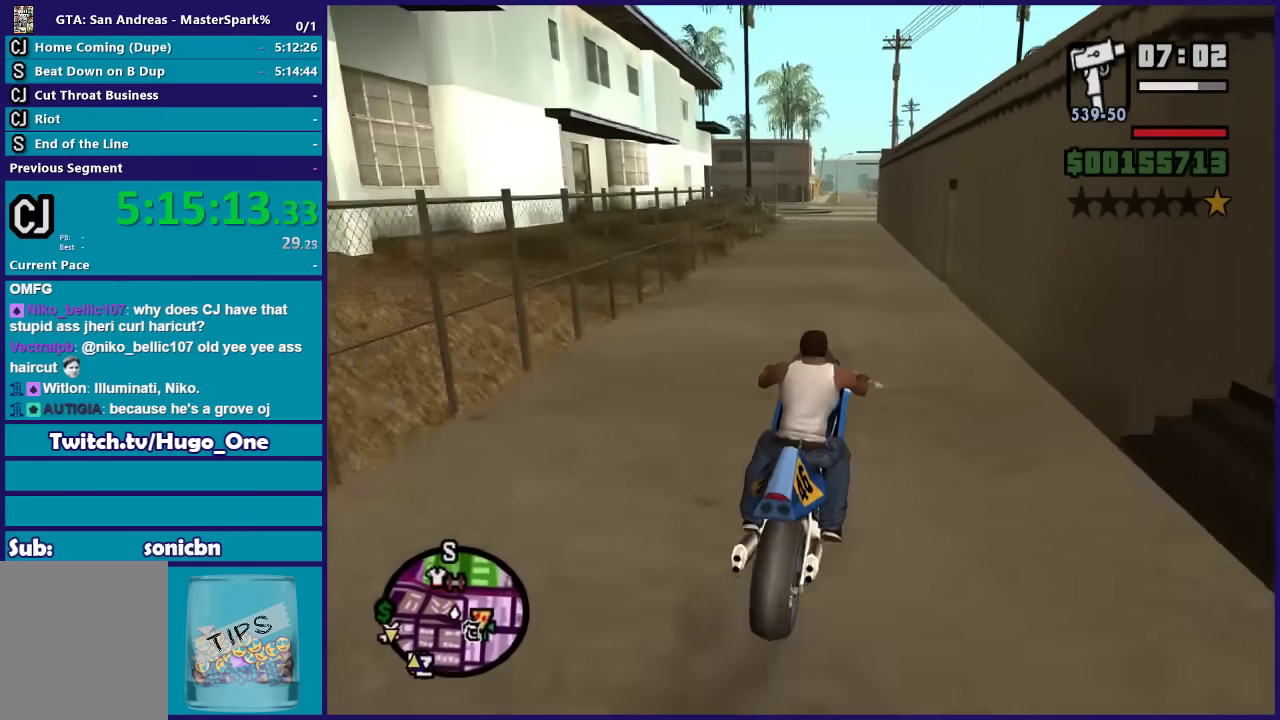
{"buttons": ["R2"], "left_stick": "up", "right_stick": "down", "events": [[33, "right_stick", "down"], [200, "left_stick", "up"]]}
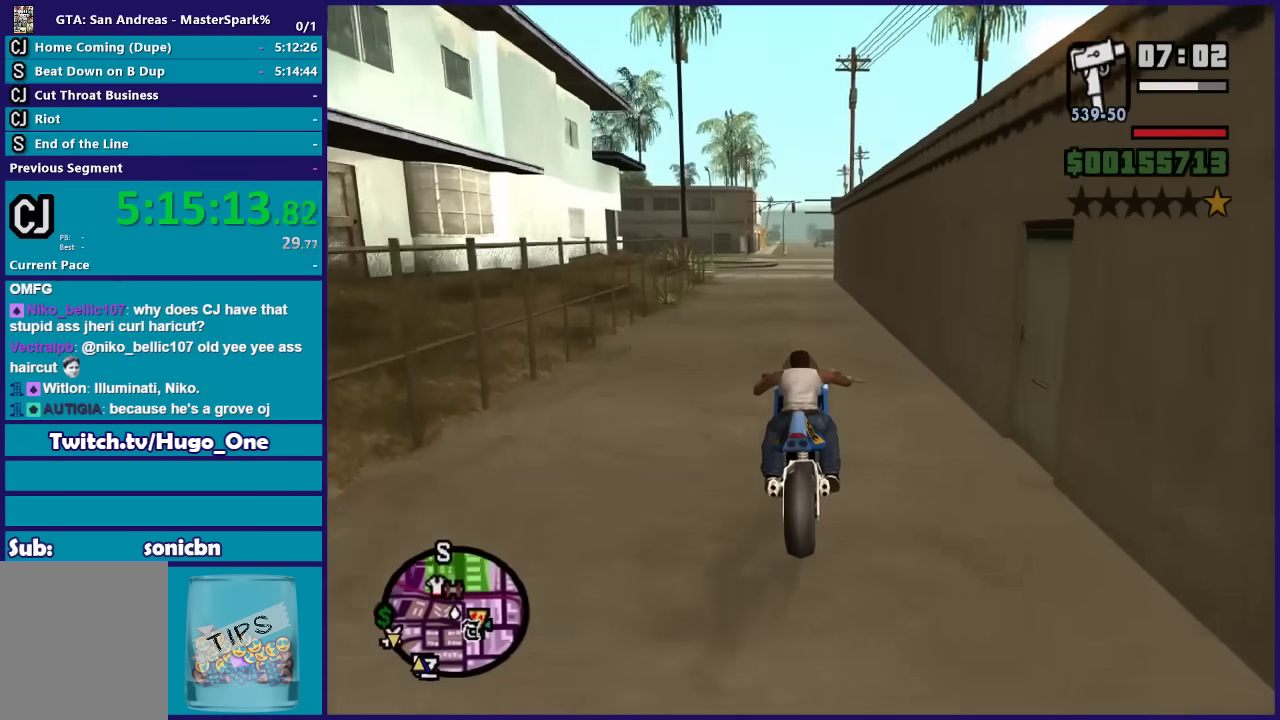
{"buttons": ["R2"], "left_stick": "up", "right_stick": "down", "events": []}